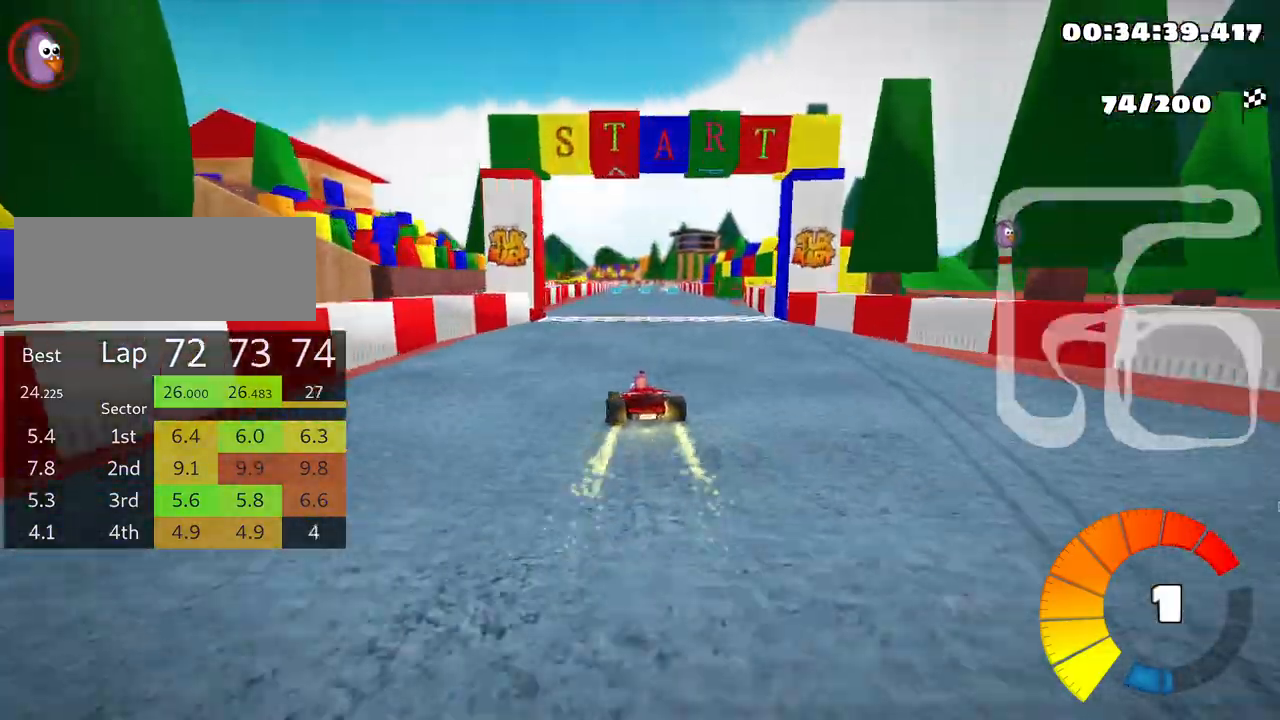
Gameplay with keyboard; each line is a JSON object with the keys held at the frame after it. "events" lists presses ("down") and releases ("up") of "down", "fire", "left", "look", "nitro", "right", "skid" and "up" between this image and that frame as [ms after this image, input, new state], when the widget could be followed in between. No other keys are recorded. Mouse input is not recorded. Key names are as the overlay labels them; some are game actions (e.g. jump) rather than physical keys.
{"keys": ["up"], "events": [[250, "nitro", "down"], [266, "right", "down"], [366, "nitro", "up"], [450, "right", "up"]]}
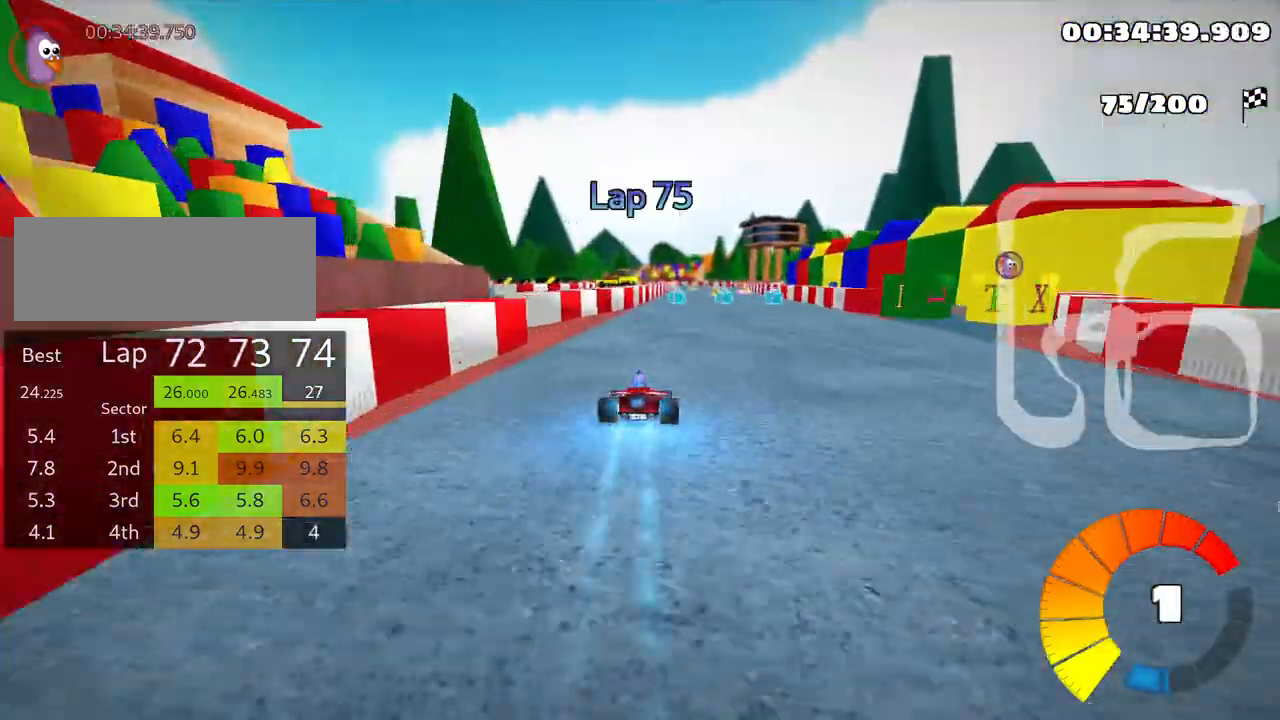
{"keys": ["up"], "events": []}
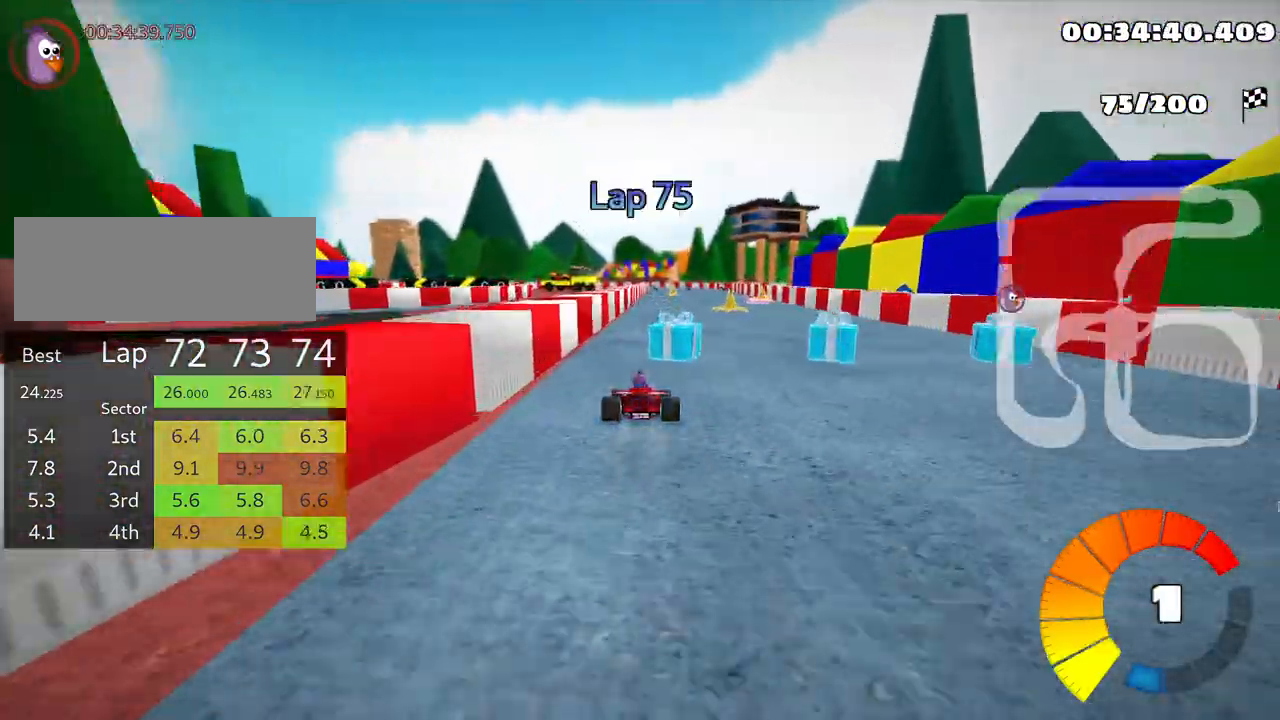
{"keys": ["left", "skid", "up"], "events": [[16, "right", "down"], [433, "left", "down"], [433, "right", "up"], [466, "skid", "down"]]}
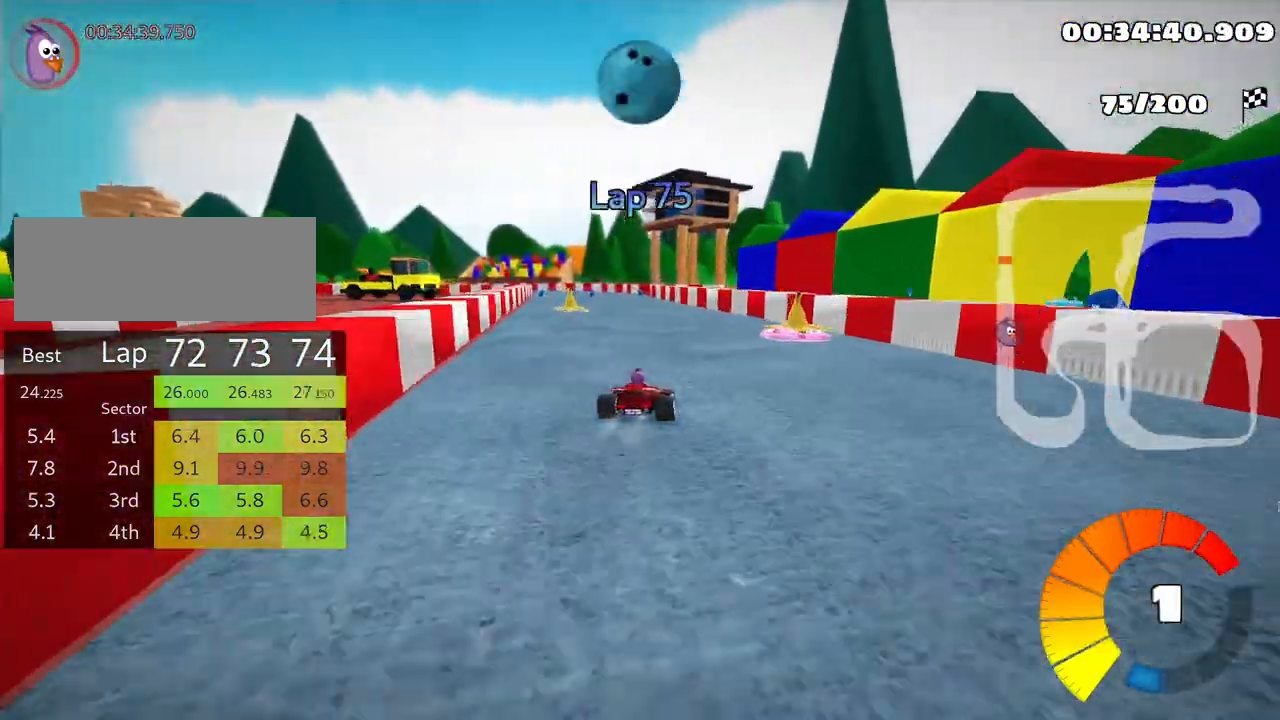
{"keys": ["skid", "up"], "events": [[166, "left", "up"]]}
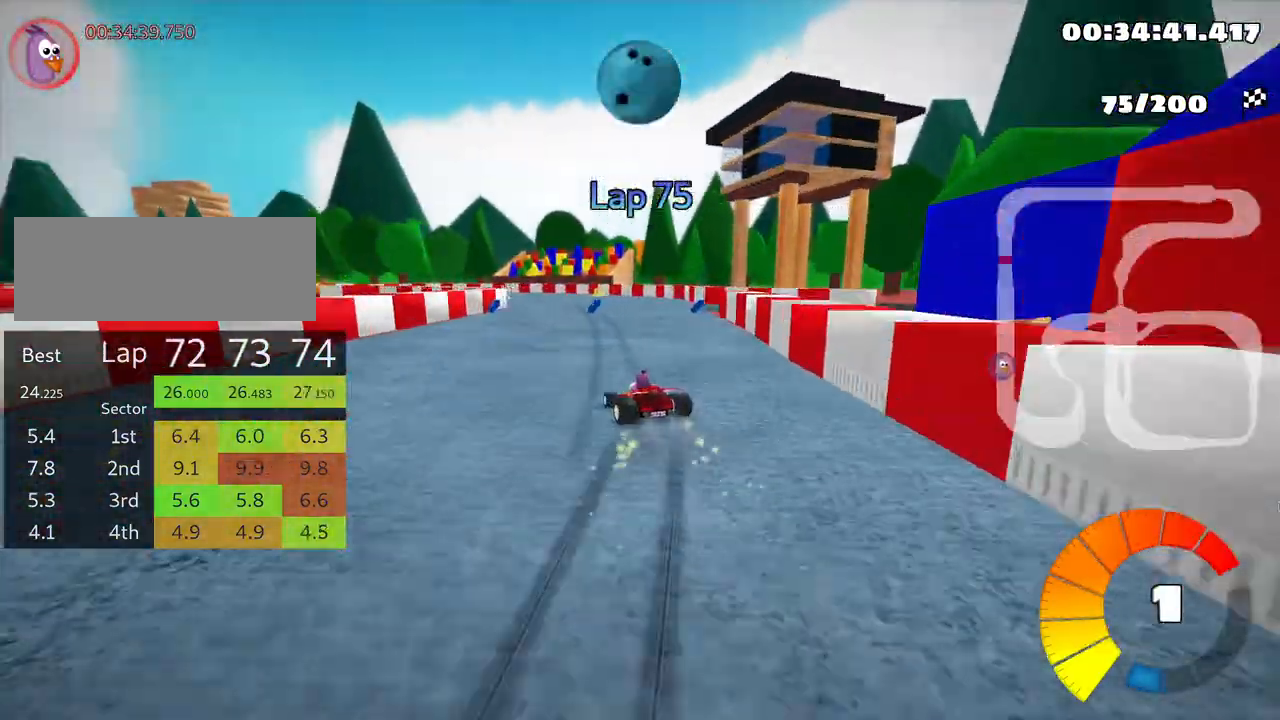
{"keys": ["left", "skid", "up"], "events": [[50, "left", "down"]]}
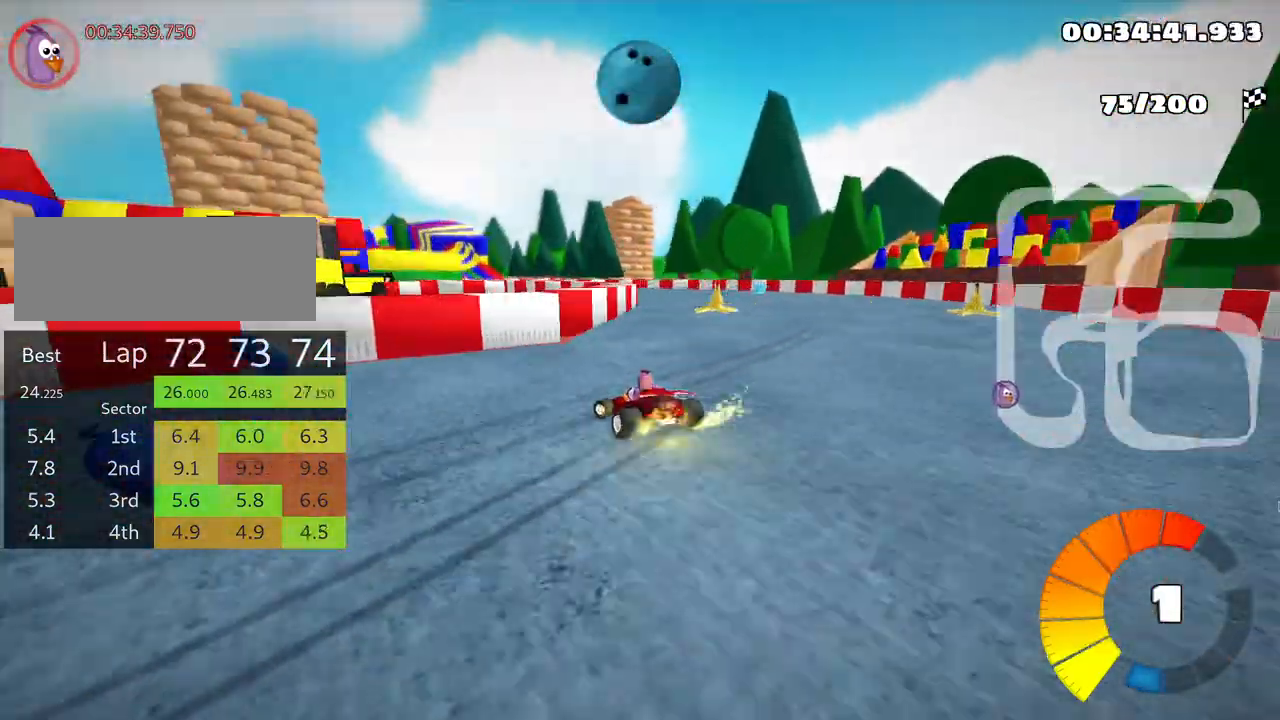
{"keys": ["left", "skid", "up"], "events": []}
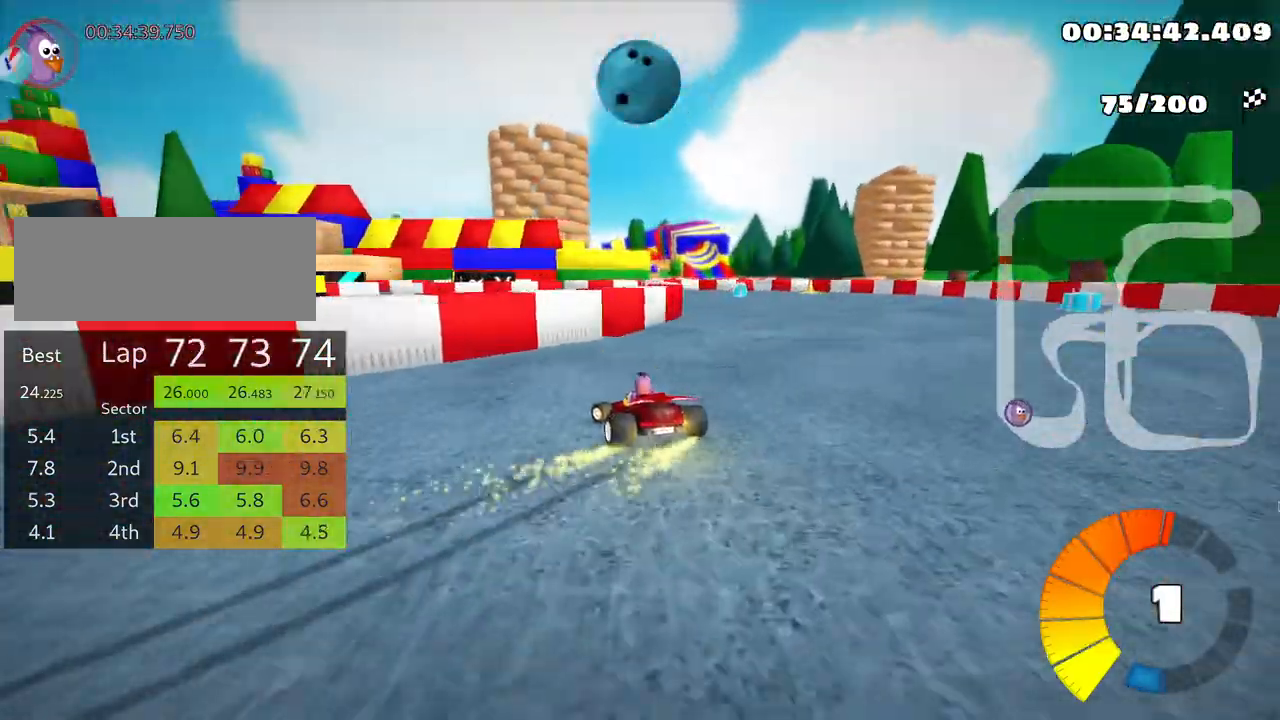
{"keys": ["left", "nitro", "skid", "up"], "events": [[166, "right", "down"], [183, "left", "up"], [333, "left", "down"], [416, "right", "up"], [500, "nitro", "down"]]}
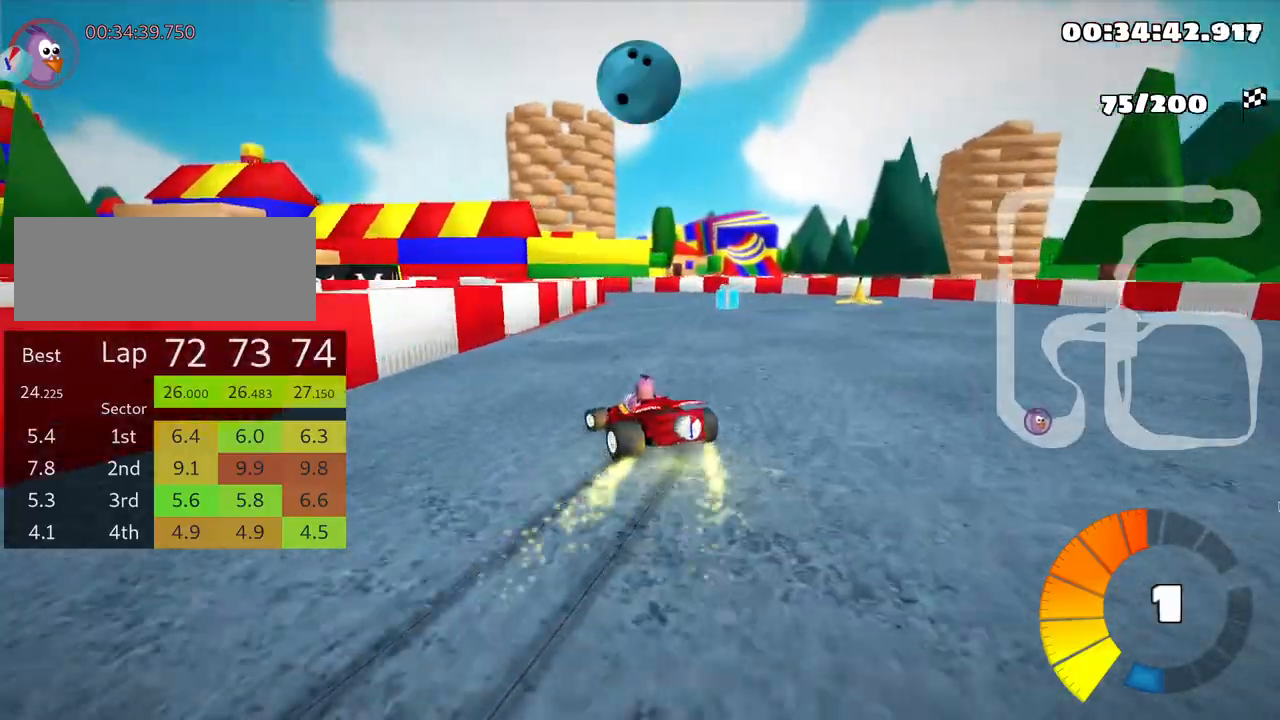
{"keys": ["left", "skid", "up"], "events": [[183, "nitro", "up"]]}
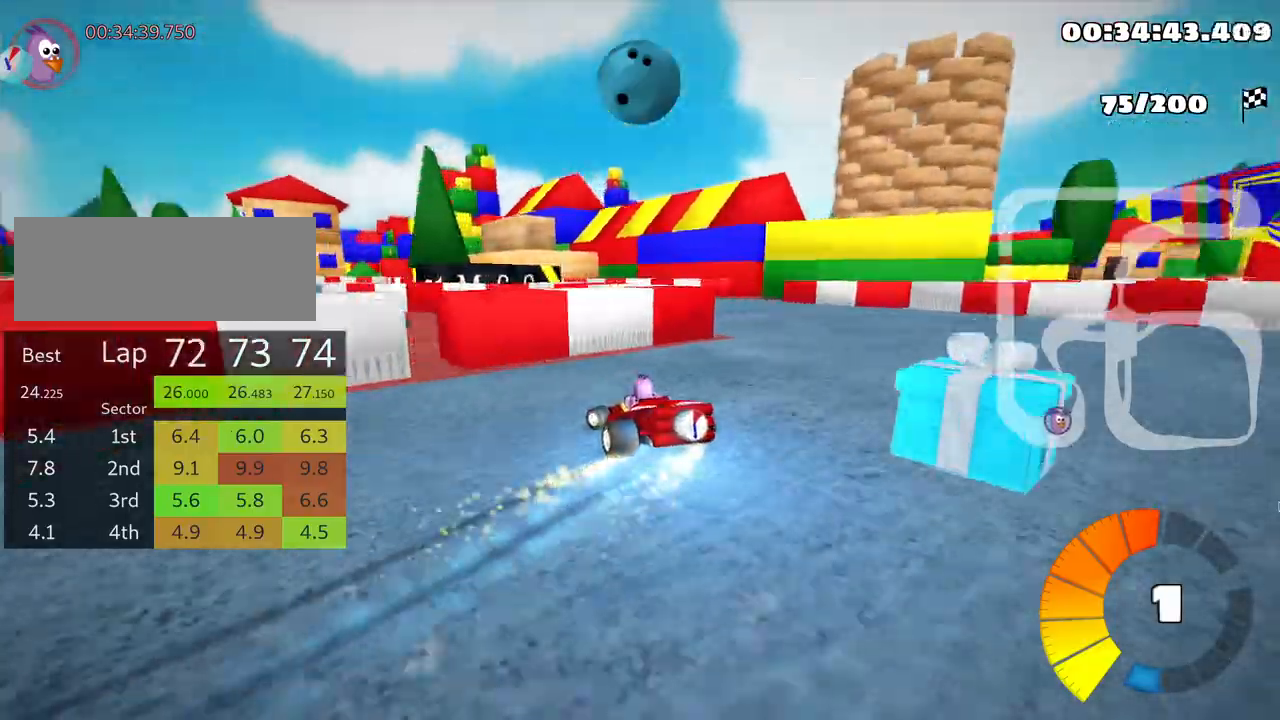
{"keys": ["left", "up"], "events": [[333, "skid", "up"]]}
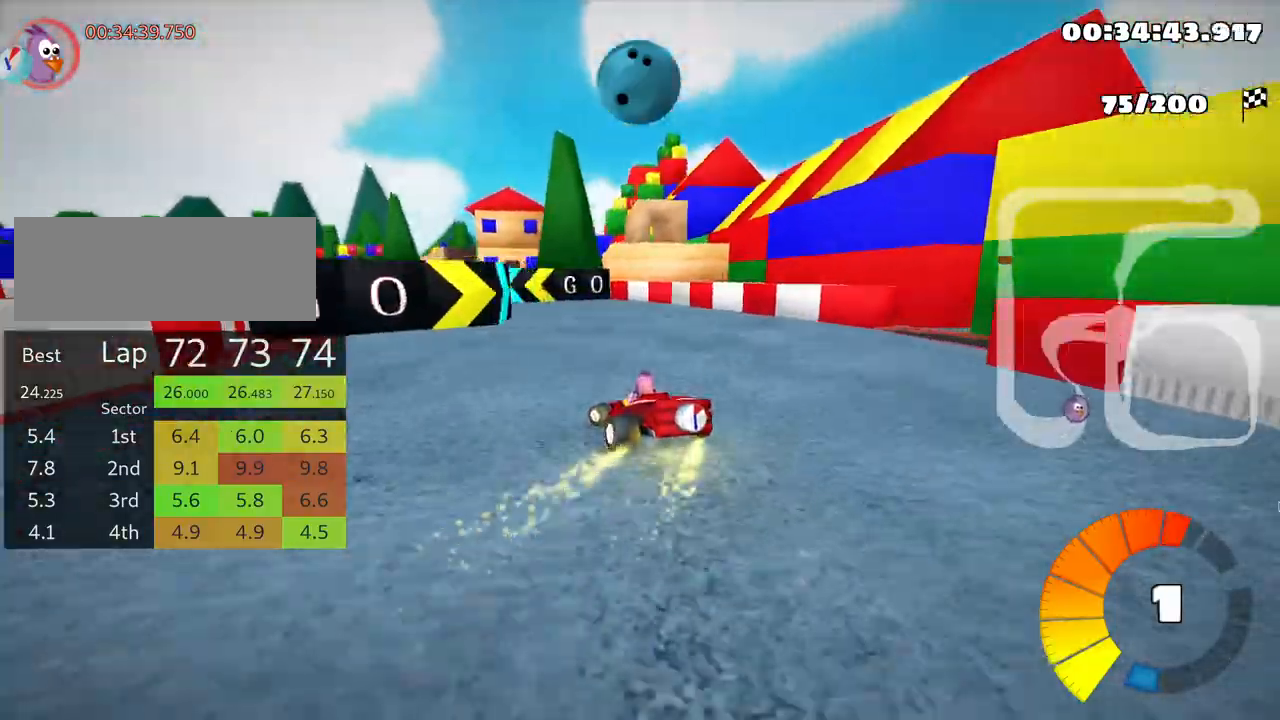
{"keys": ["right", "skid", "up"], "events": [[316, "left", "up"], [333, "right", "down"], [333, "skid", "down"]]}
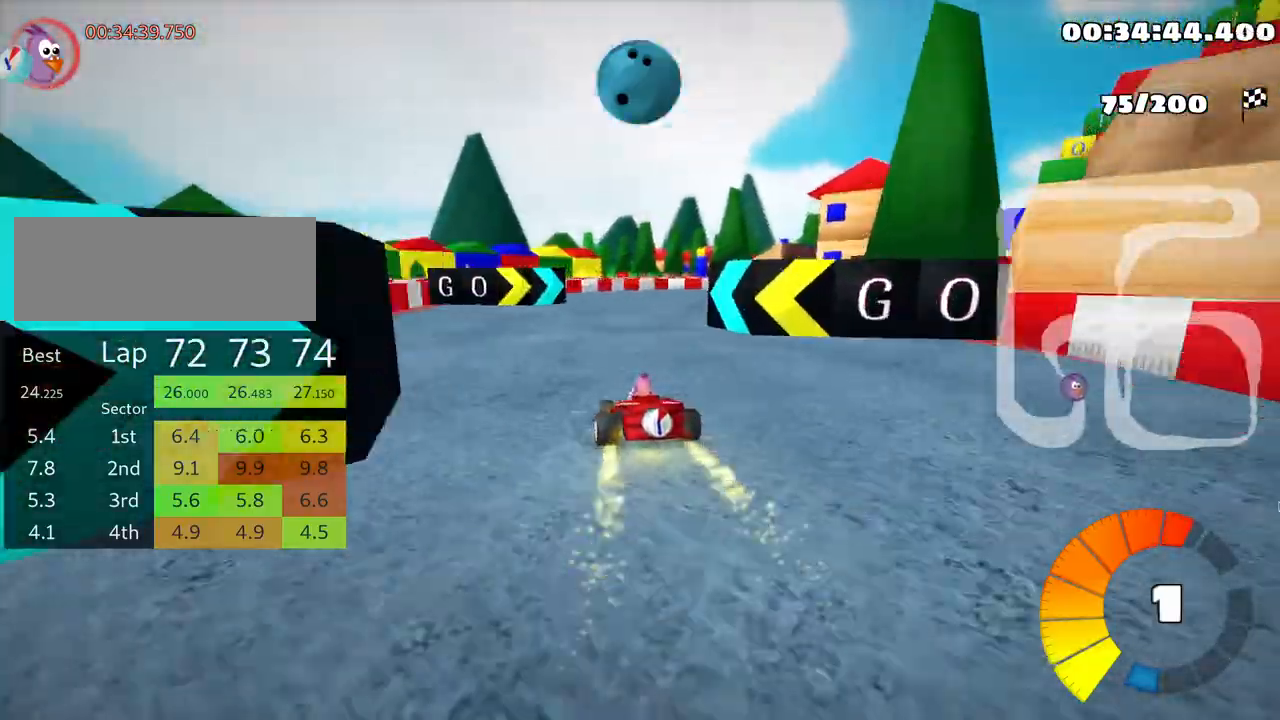
{"keys": ["nitro", "right", "up"], "events": [[250, "skid", "up"], [450, "nitro", "down"]]}
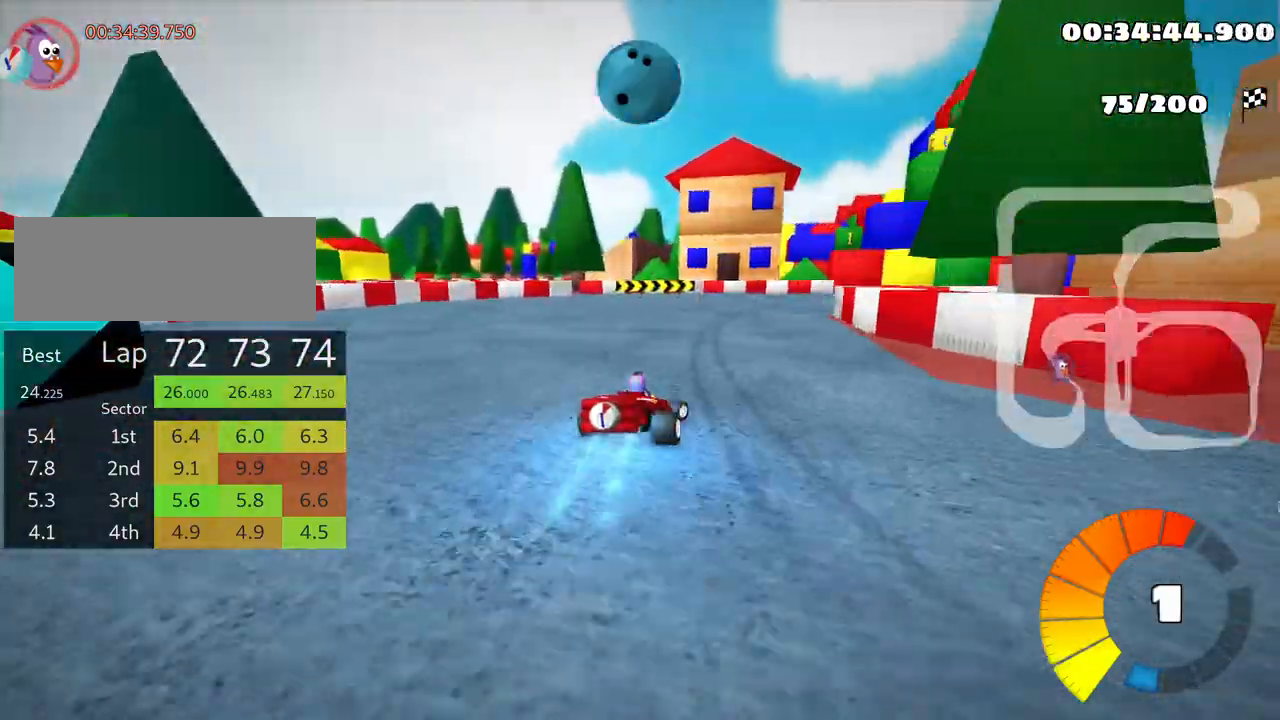
{"keys": ["right", "skid", "up"], "events": [[16, "right", "up"], [83, "nitro", "up"], [133, "skid", "down"], [166, "right", "down"]]}
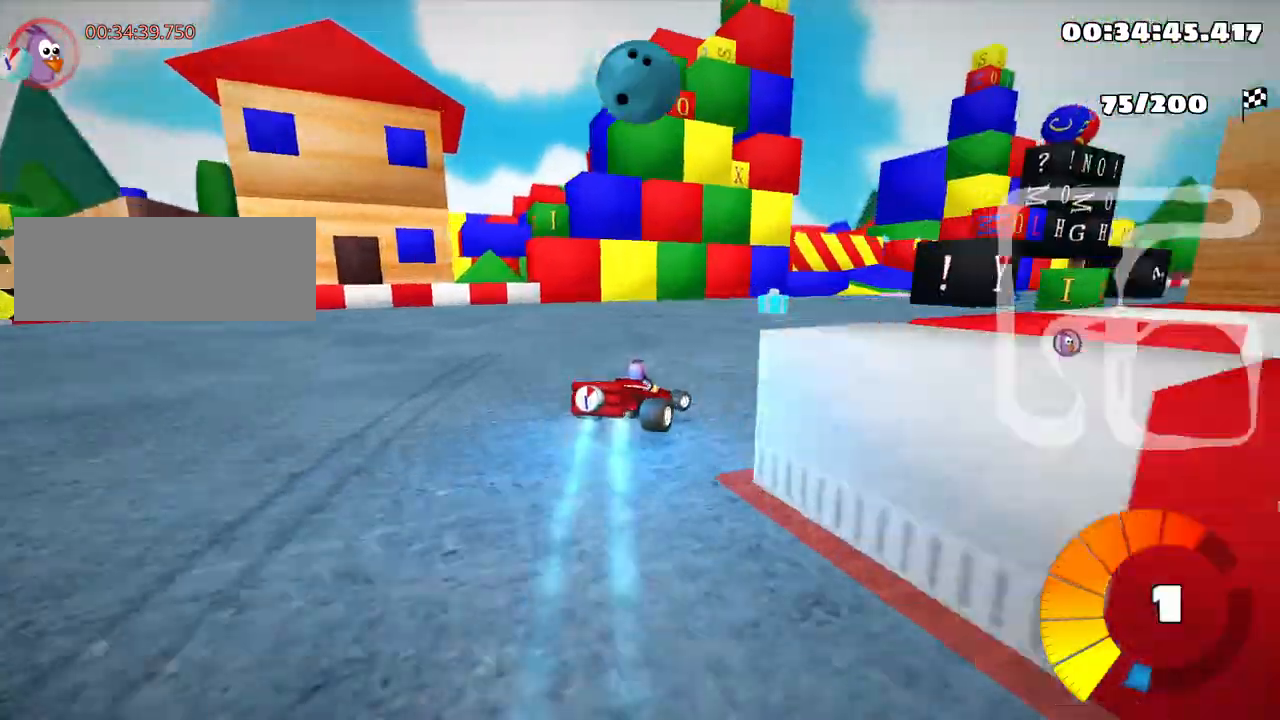
{"keys": ["right", "skid", "up"], "events": []}
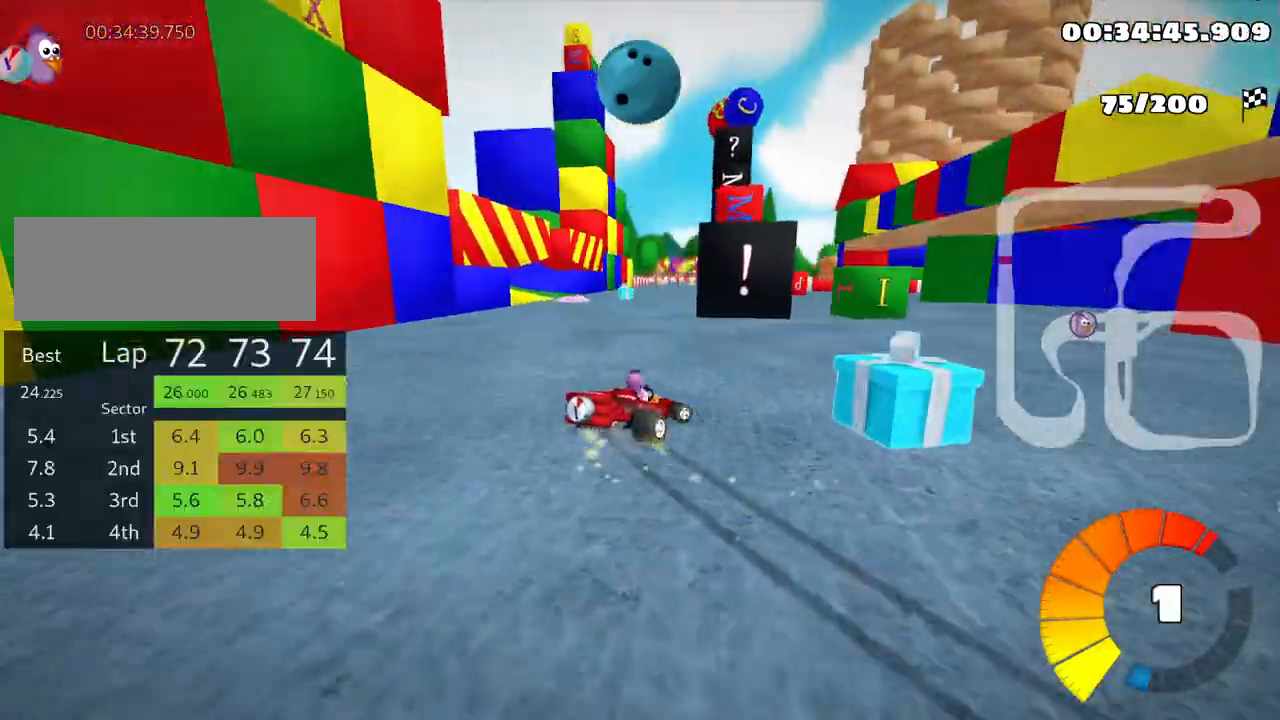
{"keys": ["skid", "up"], "events": [[250, "left", "down"], [283, "right", "up"], [450, "left", "up"]]}
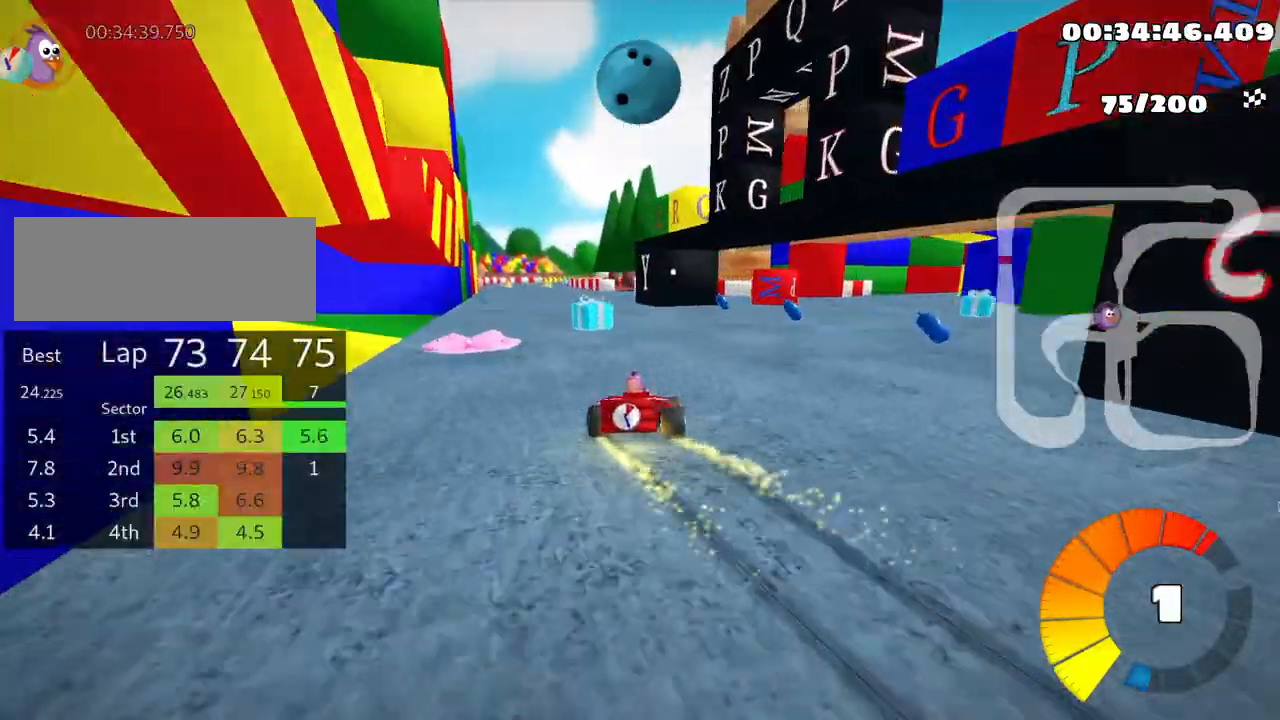
{"keys": ["left", "skid", "up"], "events": [[50, "left", "down"], [66, "fire", "down"], [183, "fire", "up"]]}
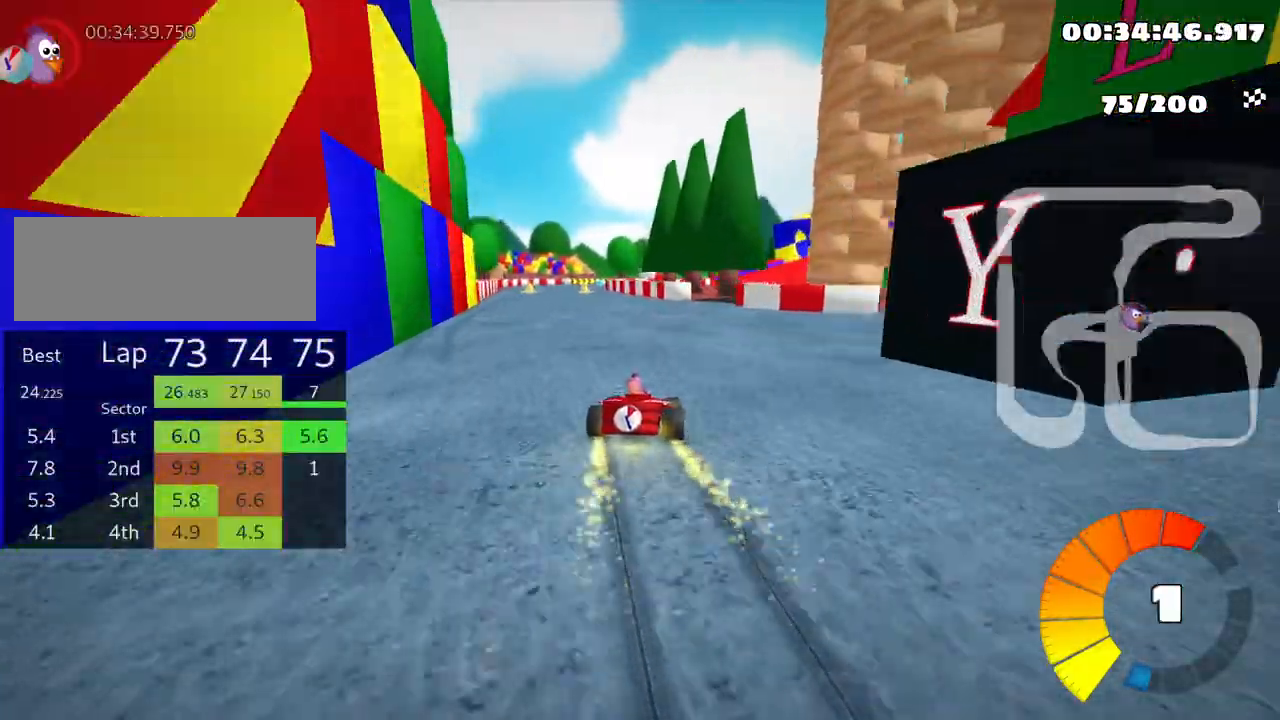
{"keys": ["up"], "events": [[166, "skid", "up"], [183, "nitro", "down"], [366, "nitro", "up"], [466, "left", "up"]]}
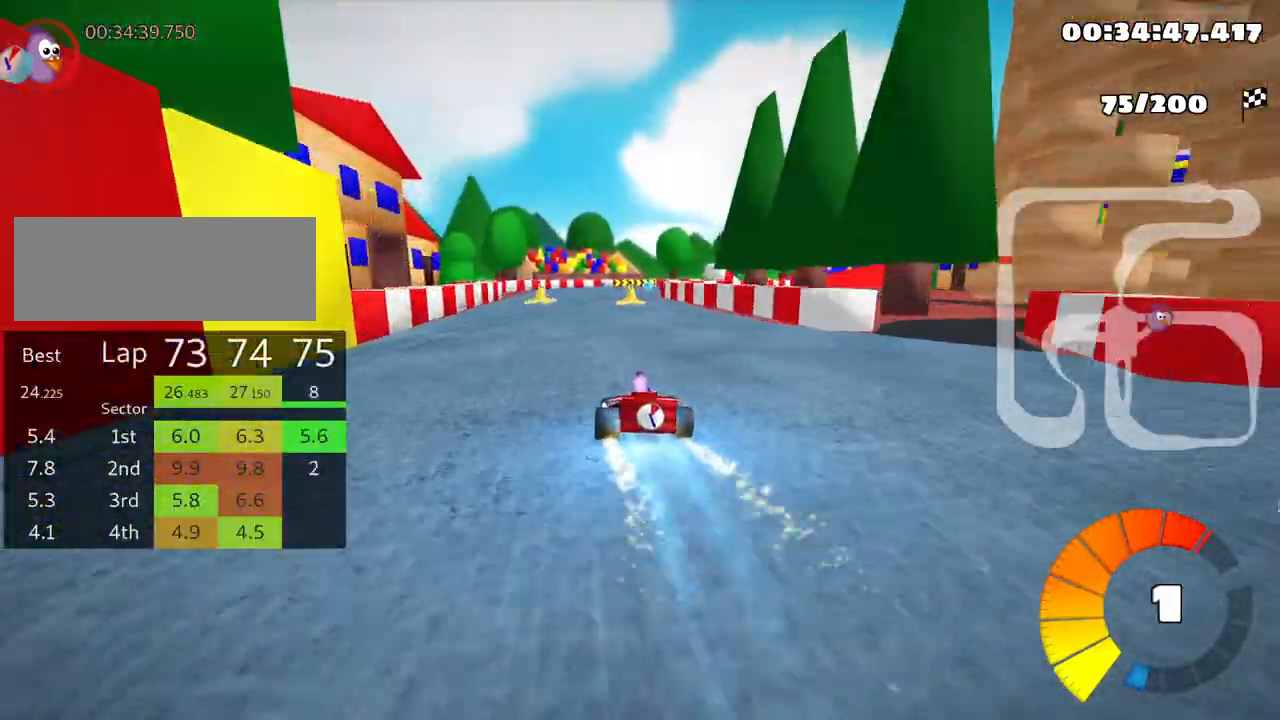
{"keys": ["right", "skid", "up"], "events": [[316, "skid", "down"], [333, "right", "down"]]}
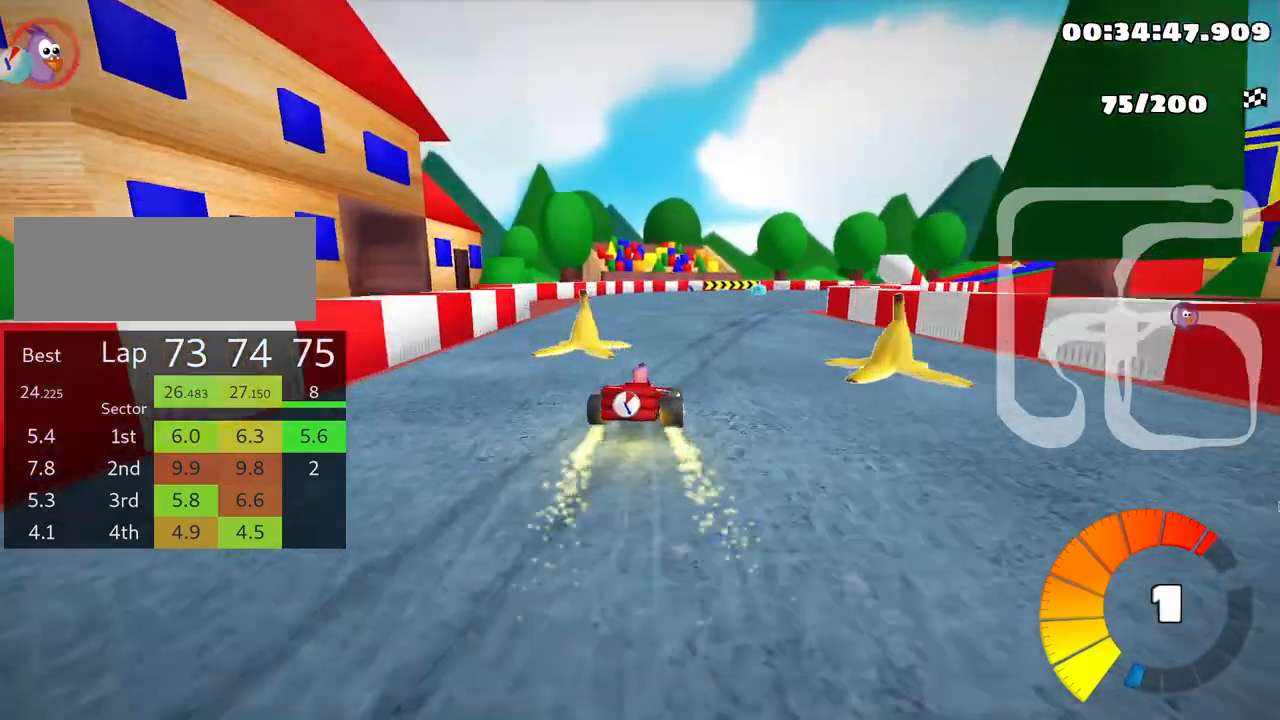
{"keys": ["right", "skid", "up"], "events": [[116, "right", "up"], [166, "right", "down"]]}
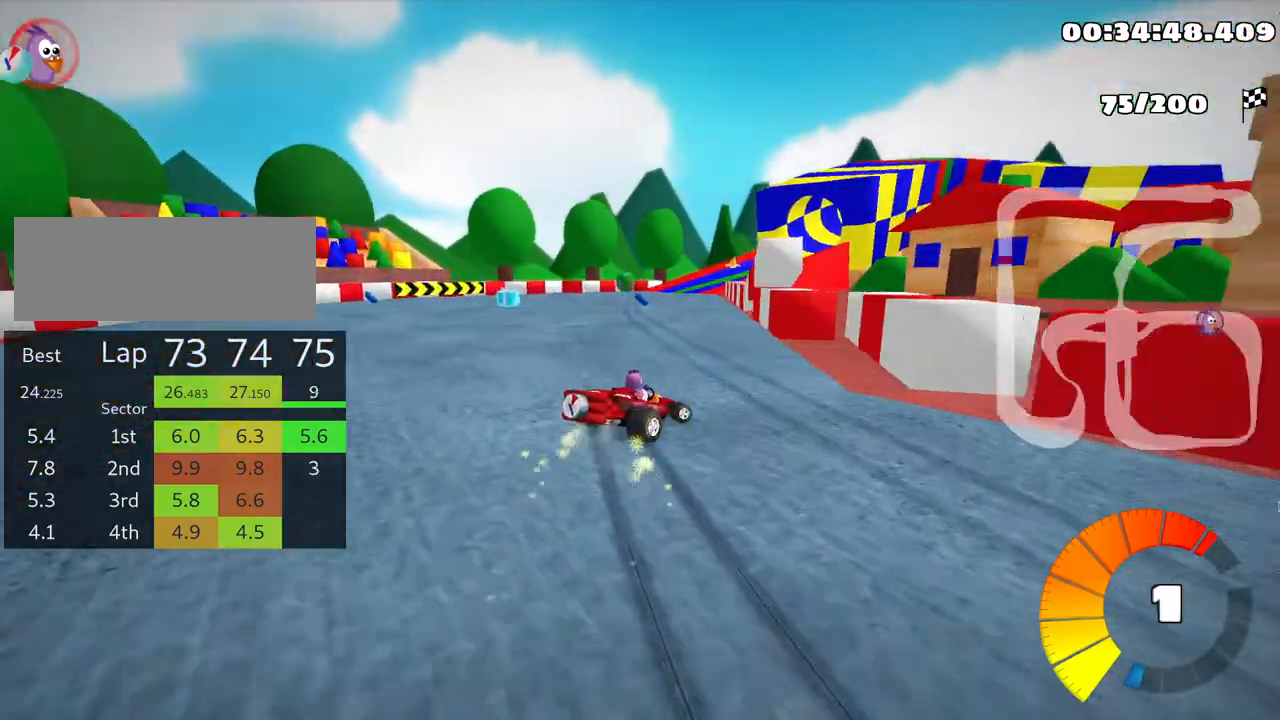
{"keys": ["left", "skid", "up"], "events": [[116, "left", "down"], [183, "right", "up"]]}
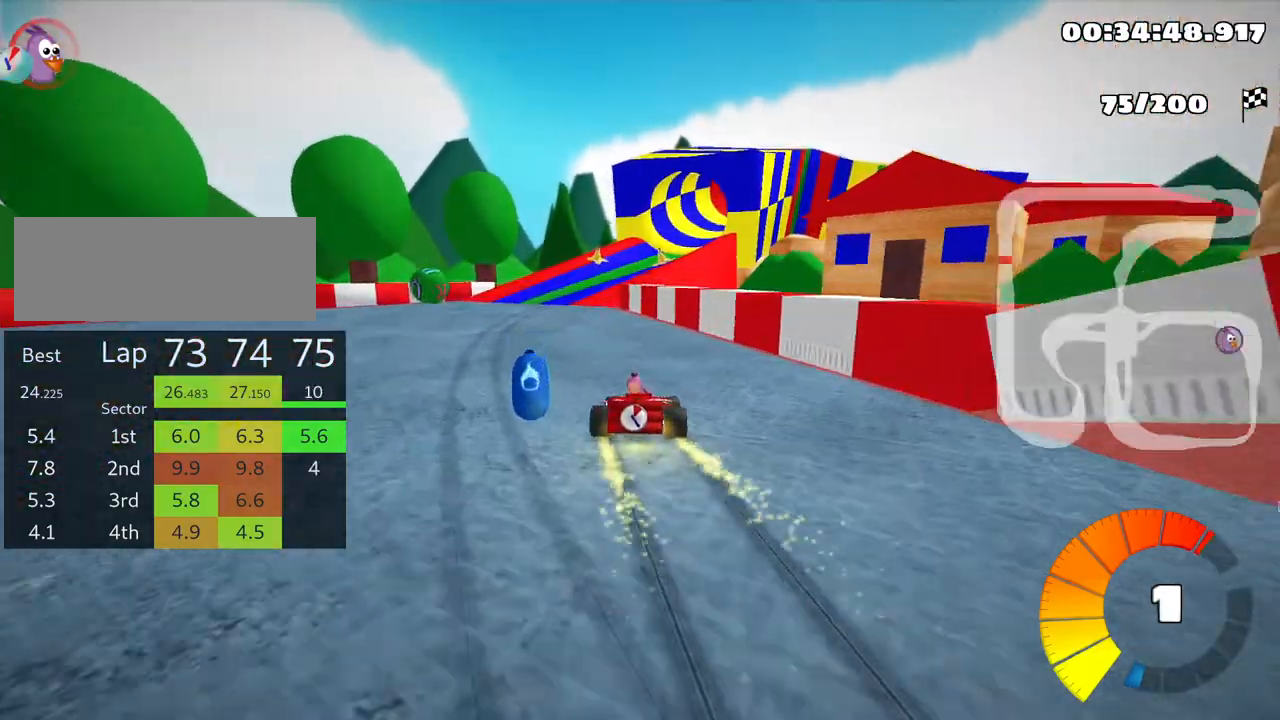
{"keys": ["right", "skid", "up"], "events": [[333, "right", "down"], [400, "left", "up"]]}
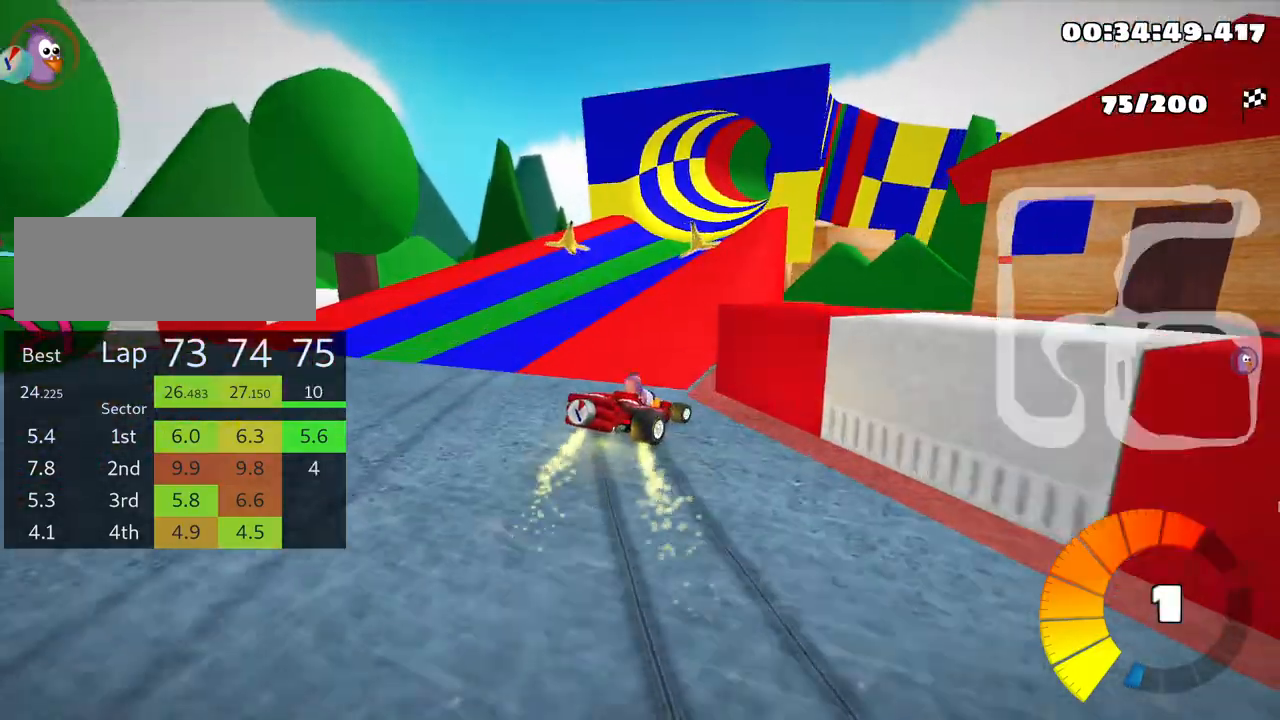
{"keys": ["left", "skid", "up"], "events": [[66, "left", "down"], [133, "right", "up"], [166, "nitro", "down"], [316, "nitro", "up"]]}
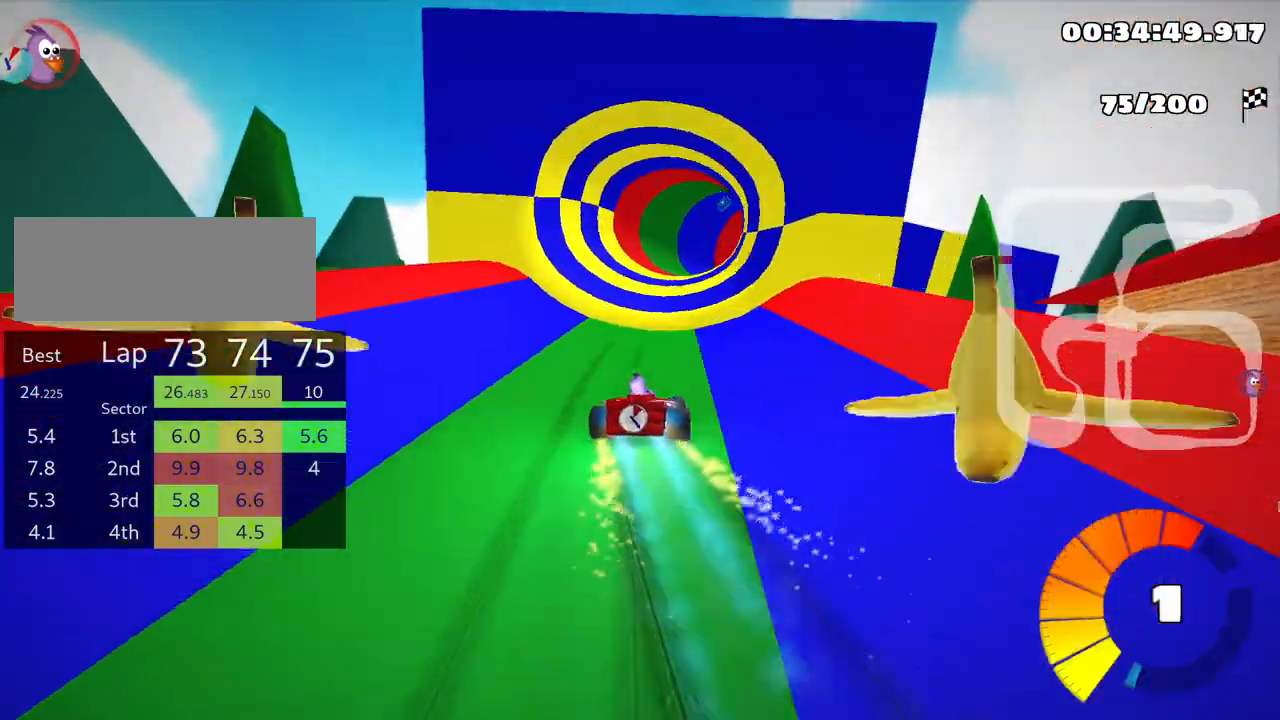
{"keys": ["skid", "up"], "events": [[166, "left", "up"]]}
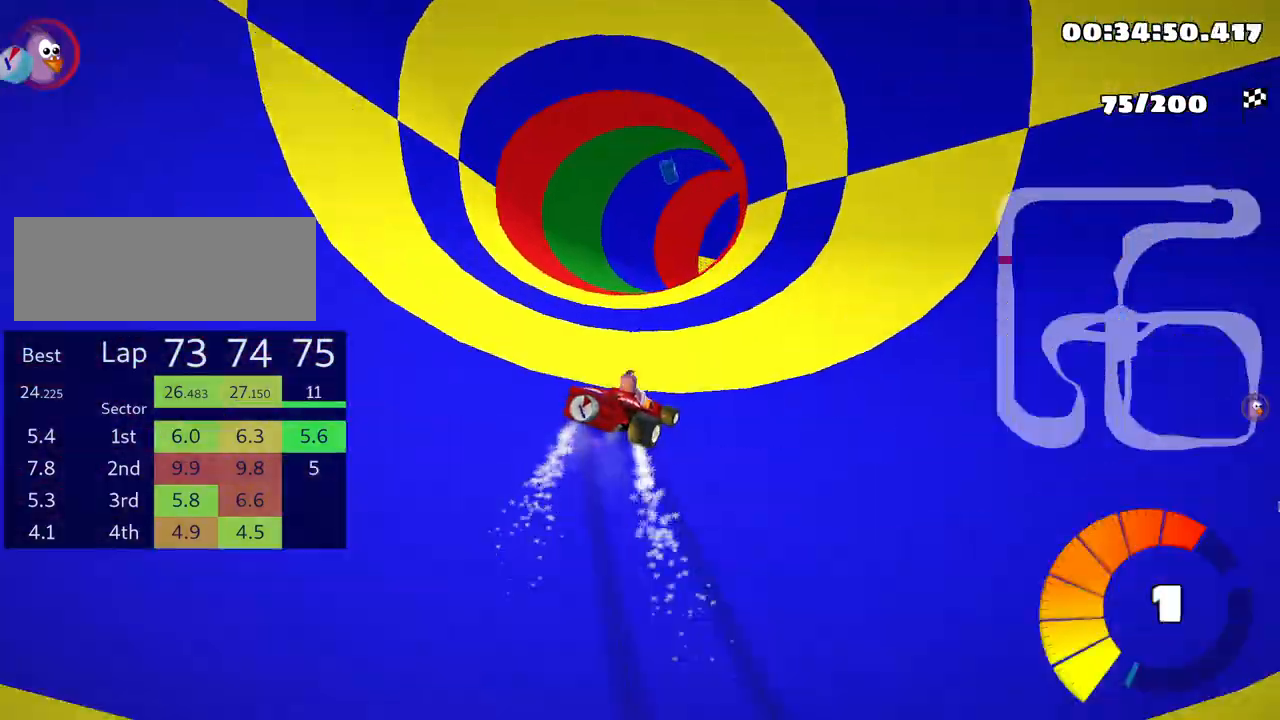
{"keys": ["right", "skid", "up"], "events": [[16, "left", "down"], [150, "left", "up"], [366, "right", "down"]]}
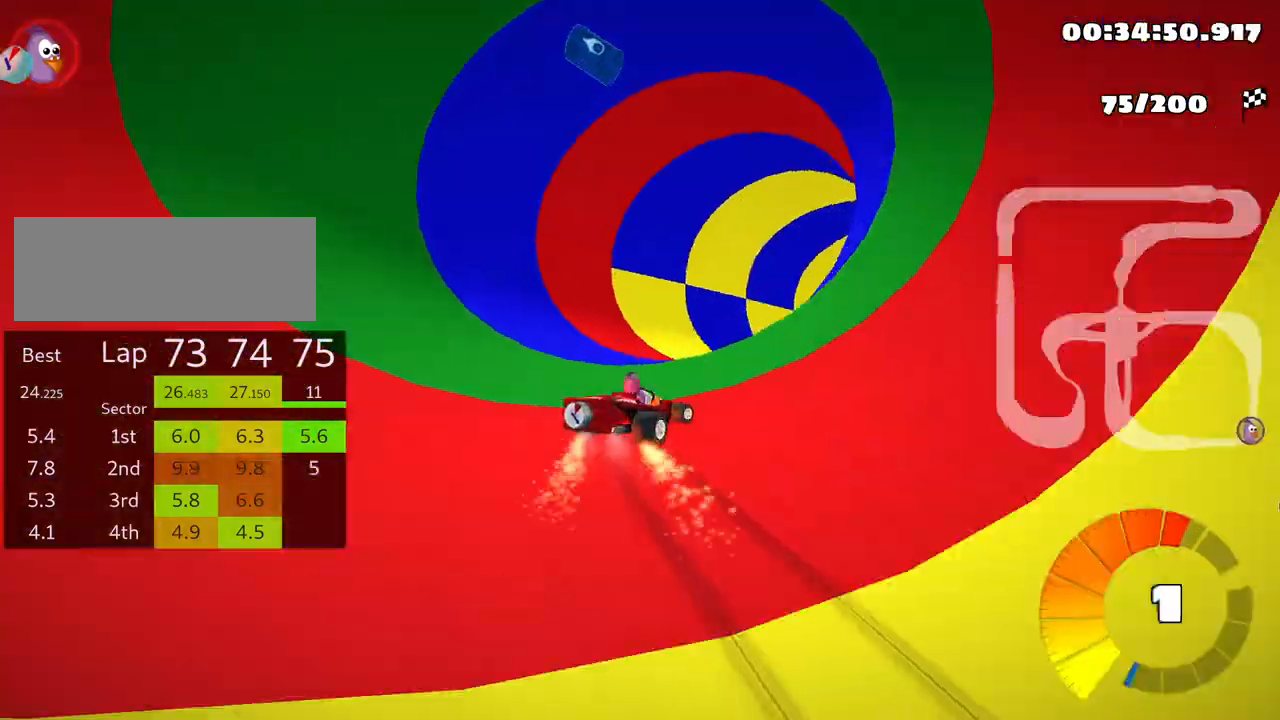
{"keys": ["up"], "events": [[33, "skid", "up"], [250, "nitro", "down"], [383, "right", "up"], [433, "nitro", "up"]]}
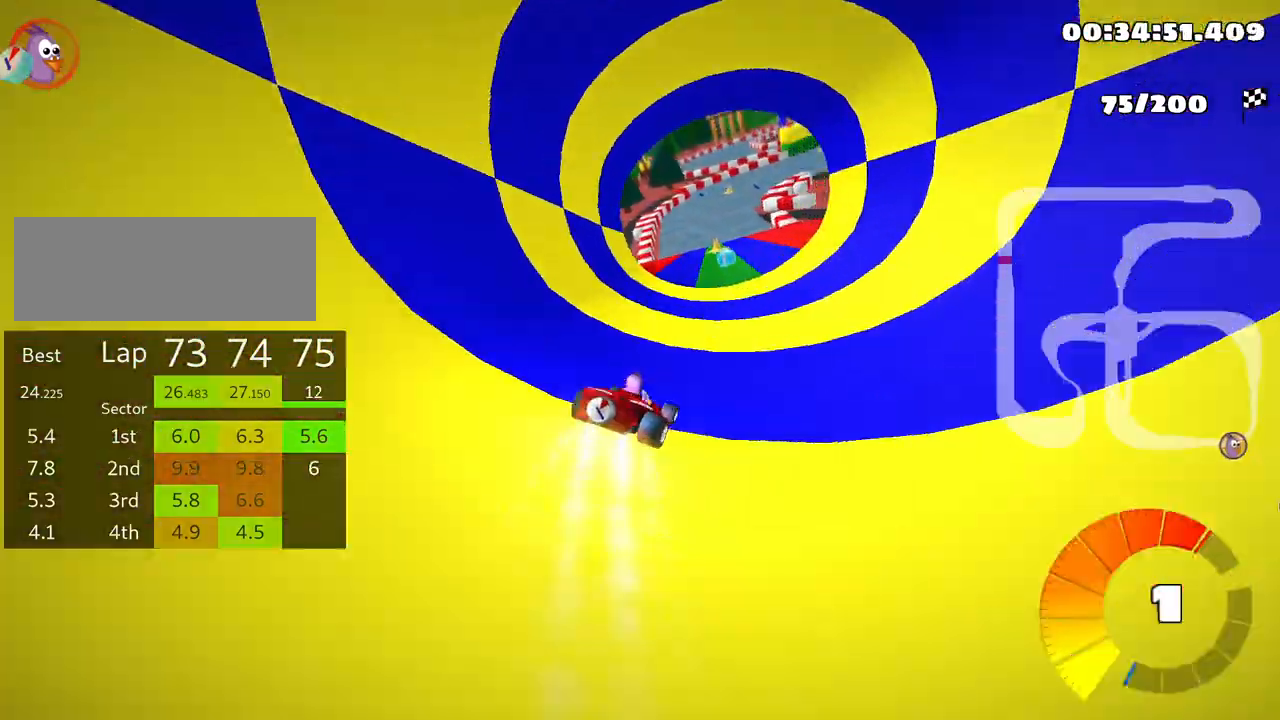
{"keys": ["left", "up"], "events": [[350, "left", "down"]]}
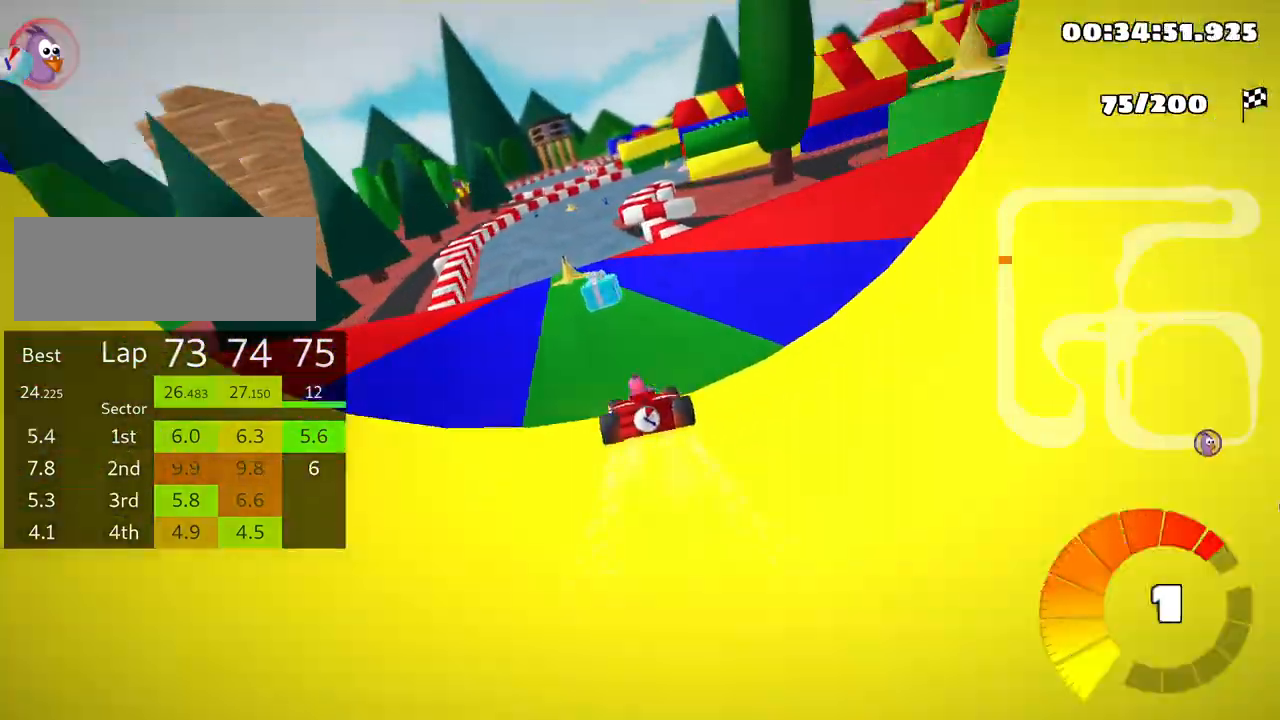
{"keys": ["right", "skid", "up"], "events": [[250, "left", "up"], [316, "skid", "down"], [333, "right", "down"]]}
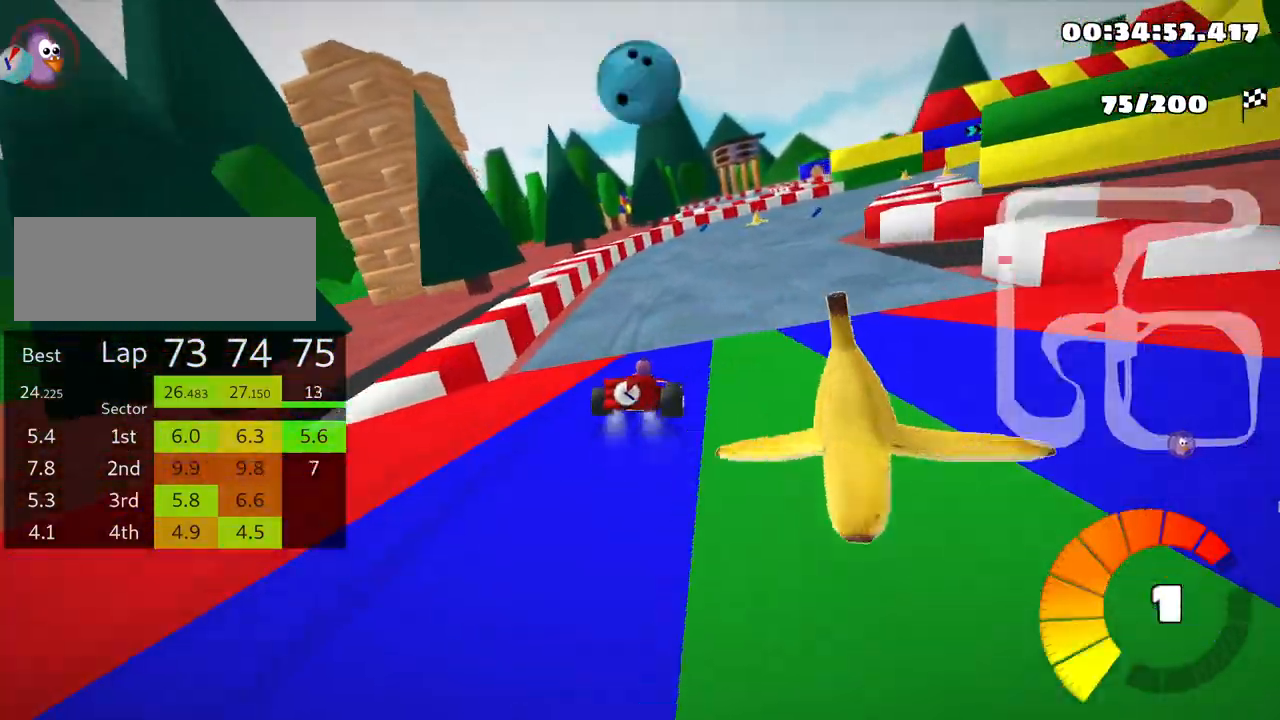
{"keys": ["right", "skid", "up"], "events": [[350, "right", "up"], [450, "right", "down"]]}
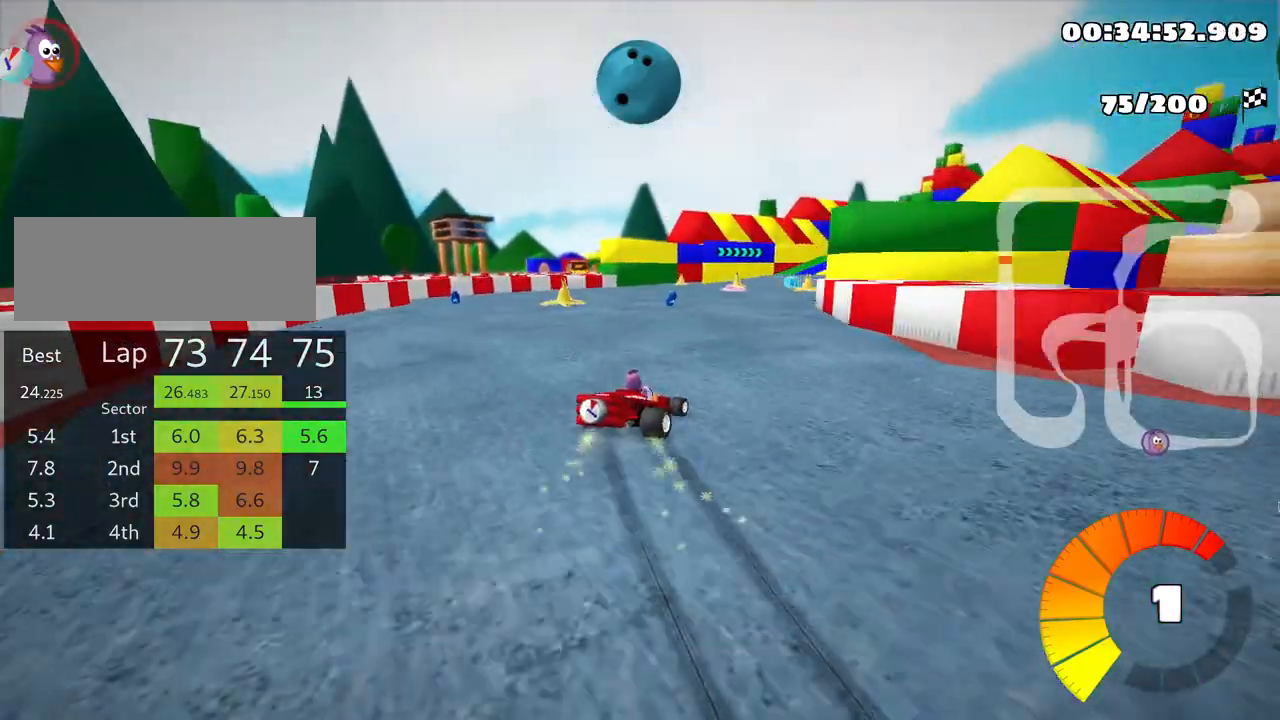
{"keys": ["up"], "events": [[383, "right", "up"], [450, "skid", "up"]]}
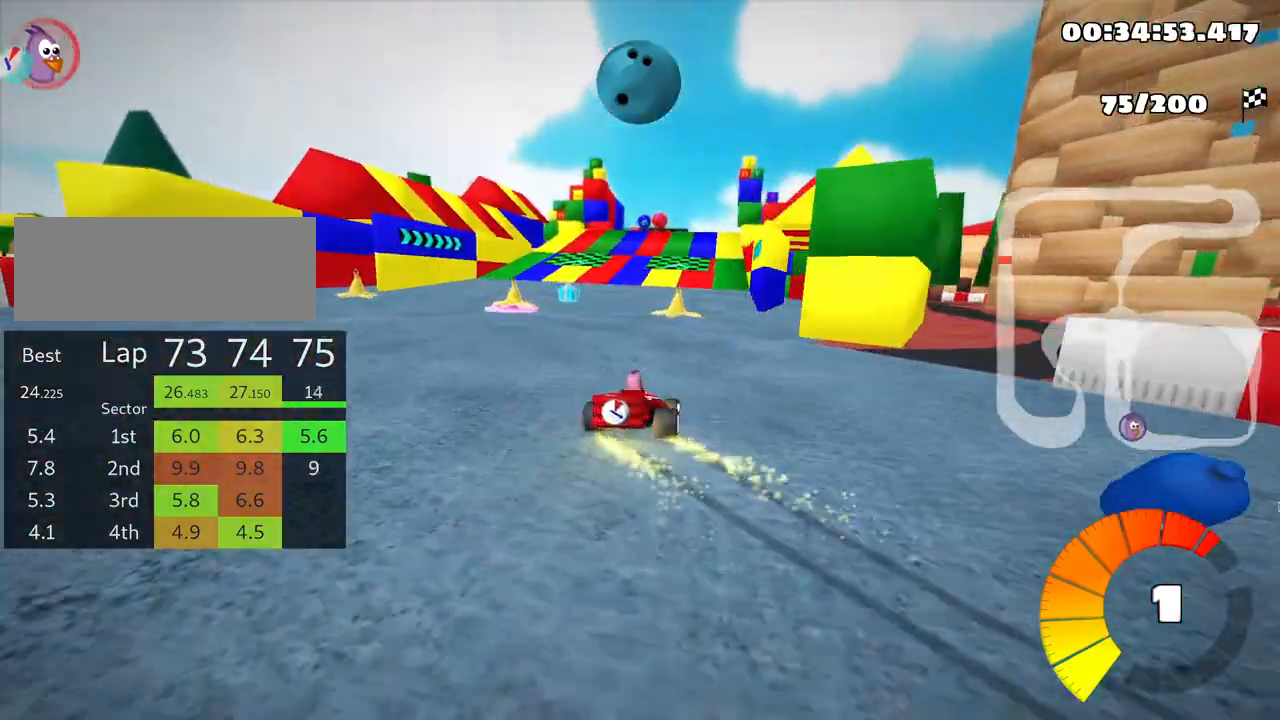
{"keys": ["up"], "events": []}
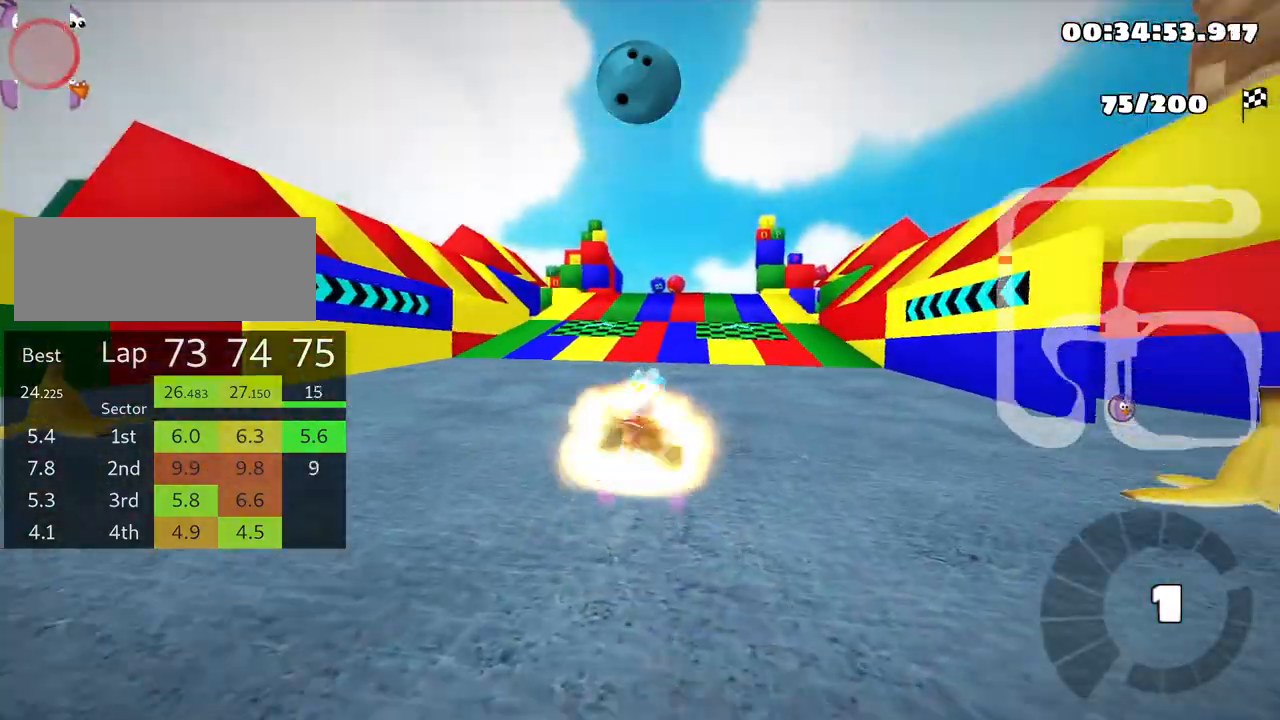
{"keys": ["up"], "events": []}